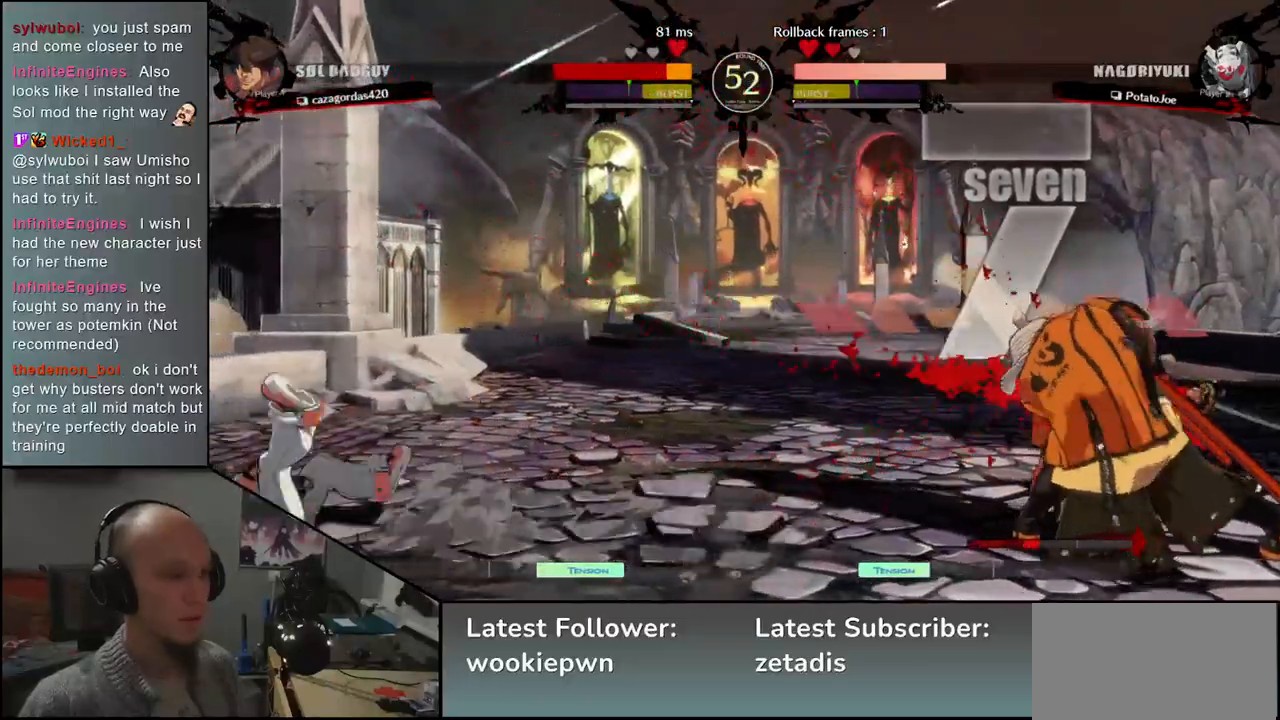
Gameplay with a controller (arcade stick); each line is a JSON object with the inputs held at the frame after it (dt_ms = milliseconds from this image to that frame). "events" lists button and stick changes between this image and that frame as [ms after this image, input, new state], when the widget could be followed in between. Not read: L3 R3 other_buttons.
{"dt_ms": 500, "buttons": [], "left_stick": "down", "events": [[50, "left_stick", "right"], [183, "left_stick", "down"], [217, "TRIANGLE", "down"], [250, "left_stick", "left"], [317, "TRIANGLE", "up"], [367, "left_stick", "down"]]}
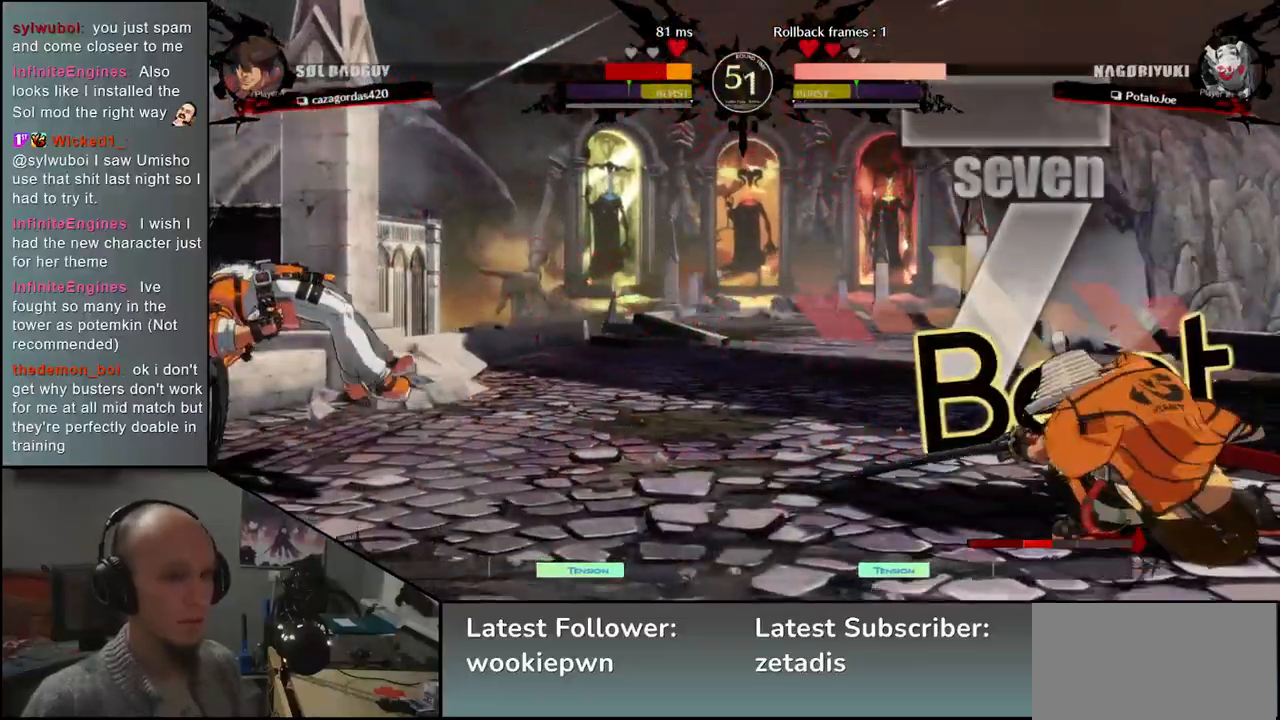
{"dt_ms": 500, "buttons": [], "left_stick": "right", "events": [[33, "left_stick", "left"], [50, "L2", "down"], [133, "L2", "up"], [150, "left_stick", "center"], [400, "left_stick", "right"]]}
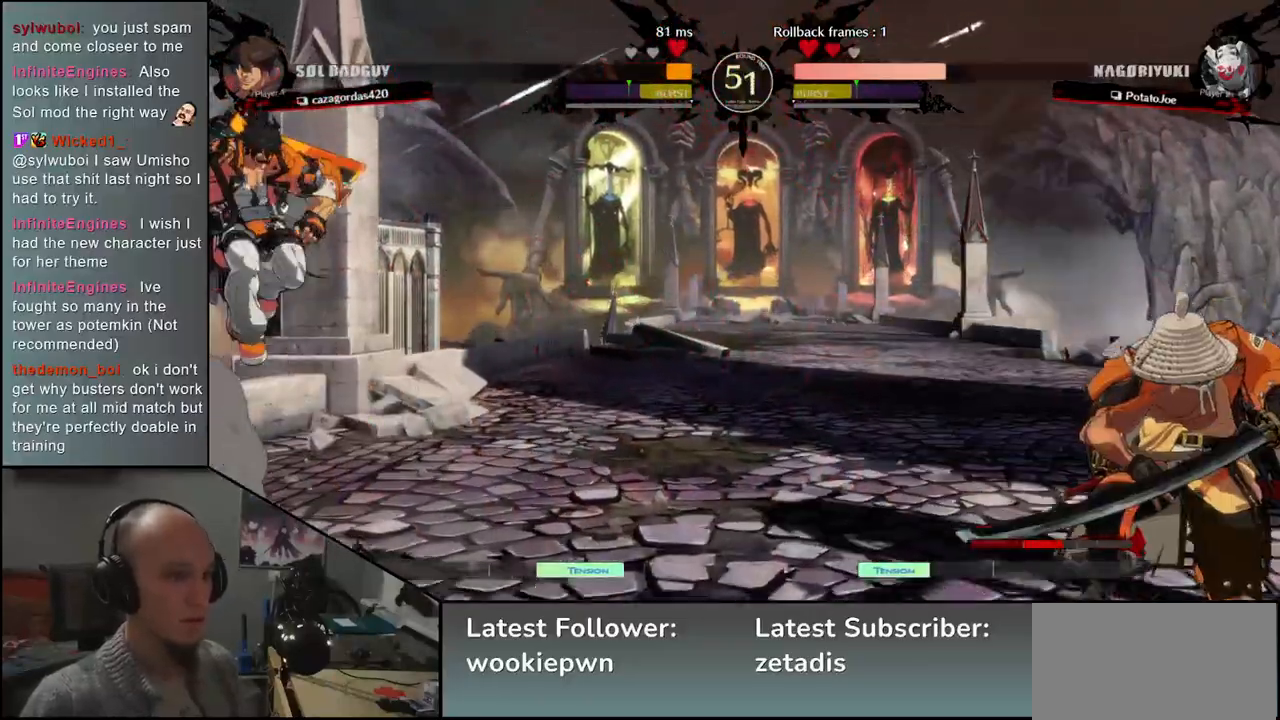
{"dt_ms": 500, "buttons": [], "left_stick": "right", "events": [[150, "left_stick", "down-right"], [217, "SQUARE", "down"], [267, "SQUARE", "up"], [383, "left_stick", "right"]]}
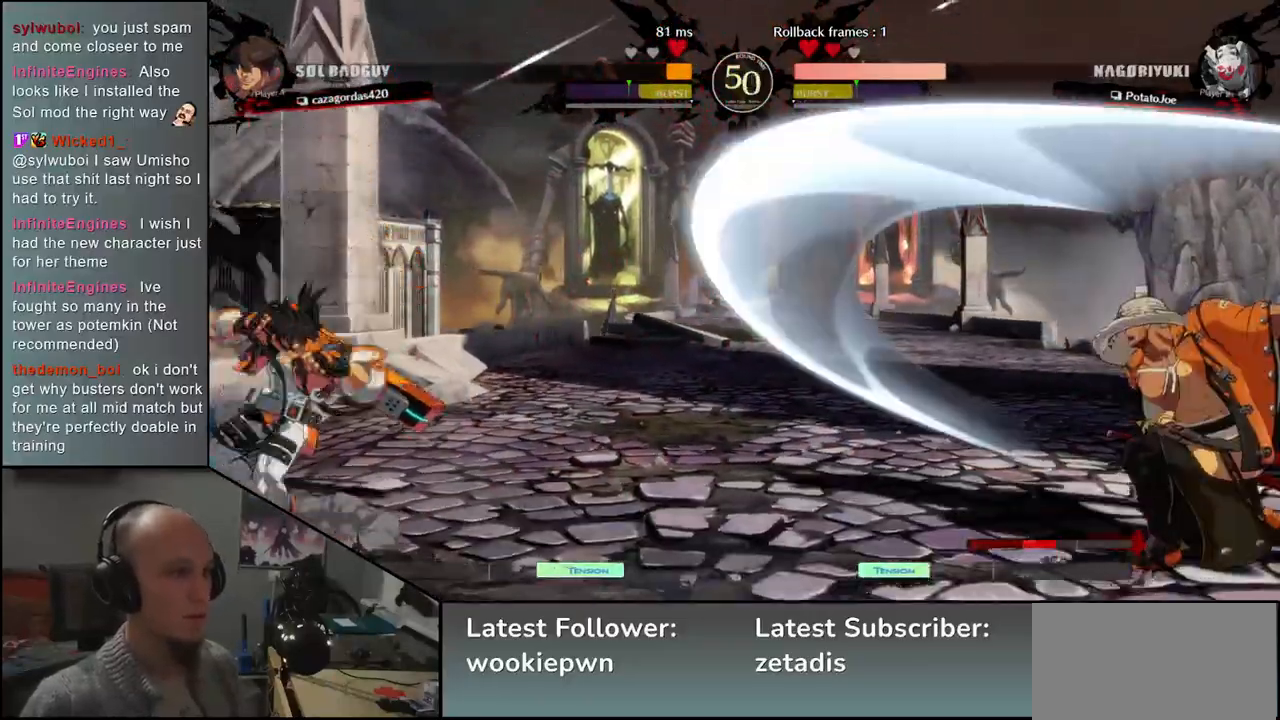
{"dt_ms": 1000, "buttons": [], "left_stick": "center", "events": [[517, "left_stick", "down"], [567, "left_stick", "left"], [583, "TRIANGLE", "down"], [667, "TRIANGLE", "up"], [667, "left_stick", "down-right"], [817, "left_stick", "left"], [850, "L2", "down"], [917, "L2", "up"], [933, "left_stick", "center"]]}
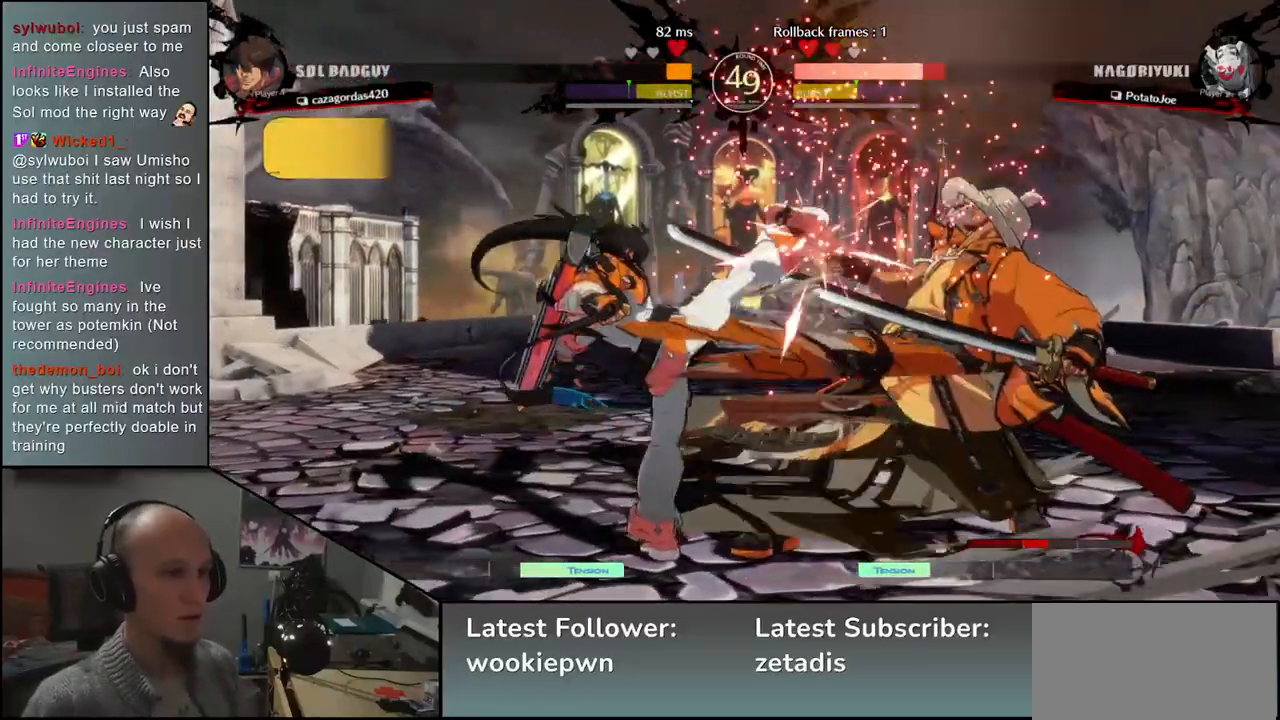
{"dt_ms": 1000, "buttons": [], "left_stick": "right"}
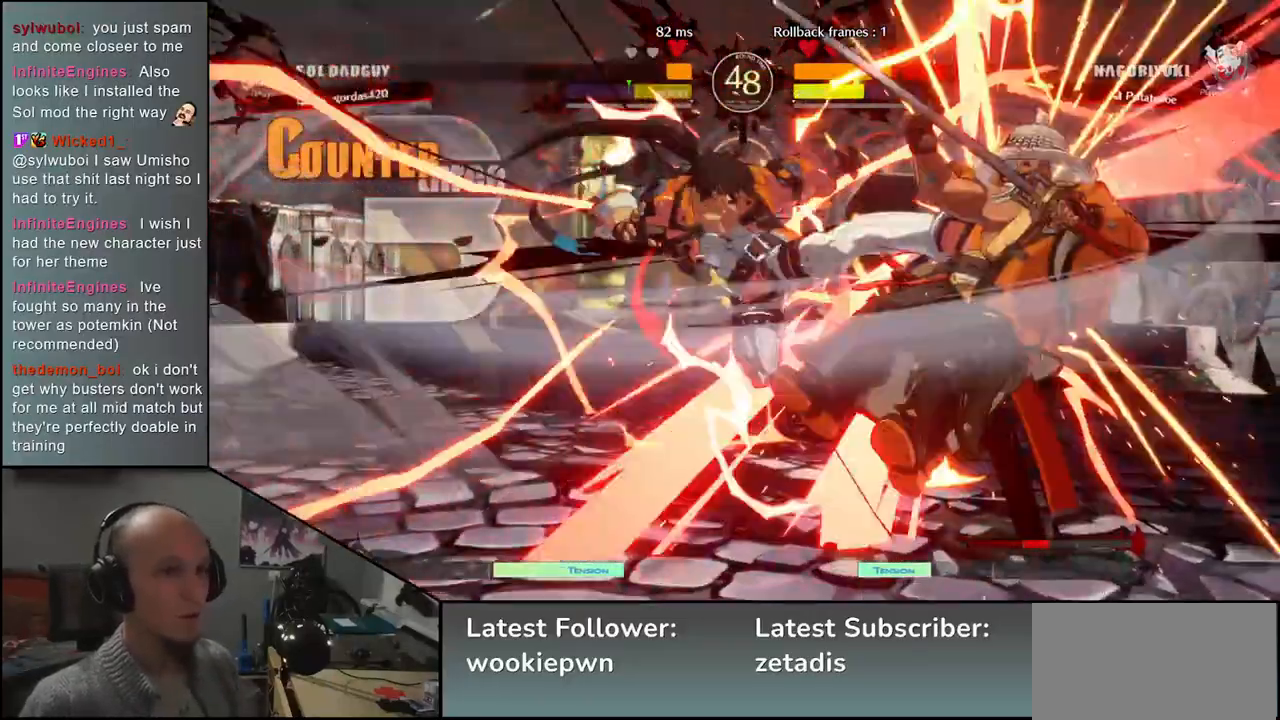
{"dt_ms": 500, "buttons": [], "left_stick": "right", "events": []}